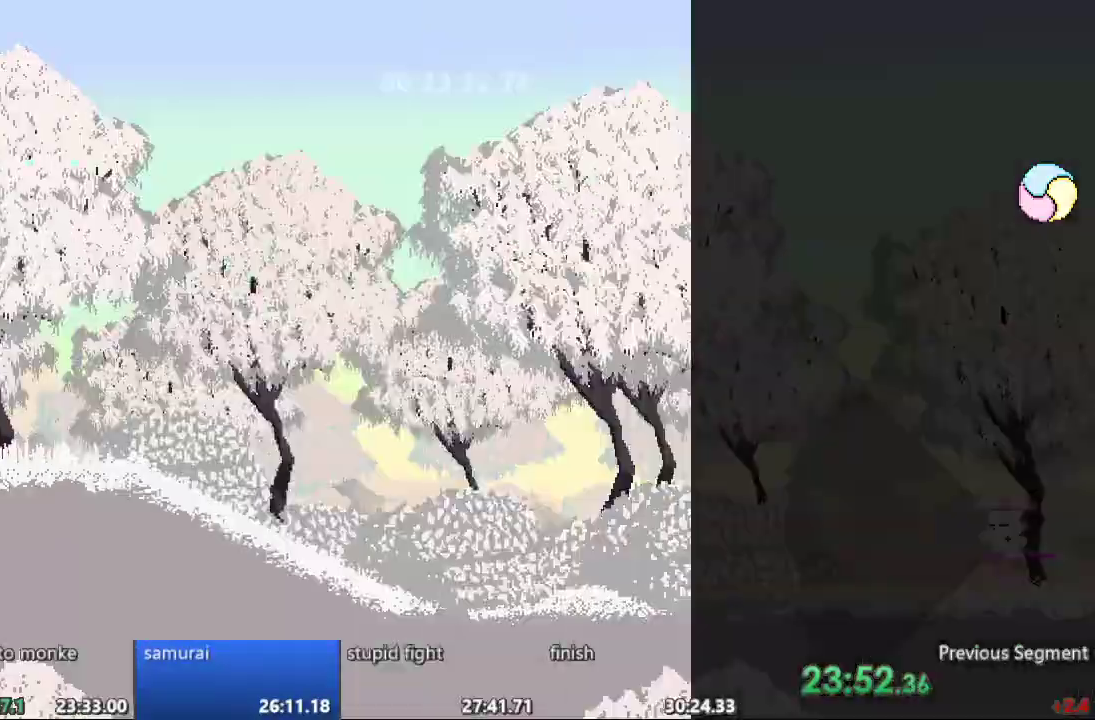
Gameplay with a controller; each line is a JSON object with the inputs held at the frame after it. "events" lists button and stick changes between this image and that frame as [ms after this image, input, new state], when the widget could be followed in between. Not read: A B CIRCLE CROSS L3 R3 SQUARE TRIANGLE X Y.
{"buttons": ["DPAD_LEFT"], "events": []}
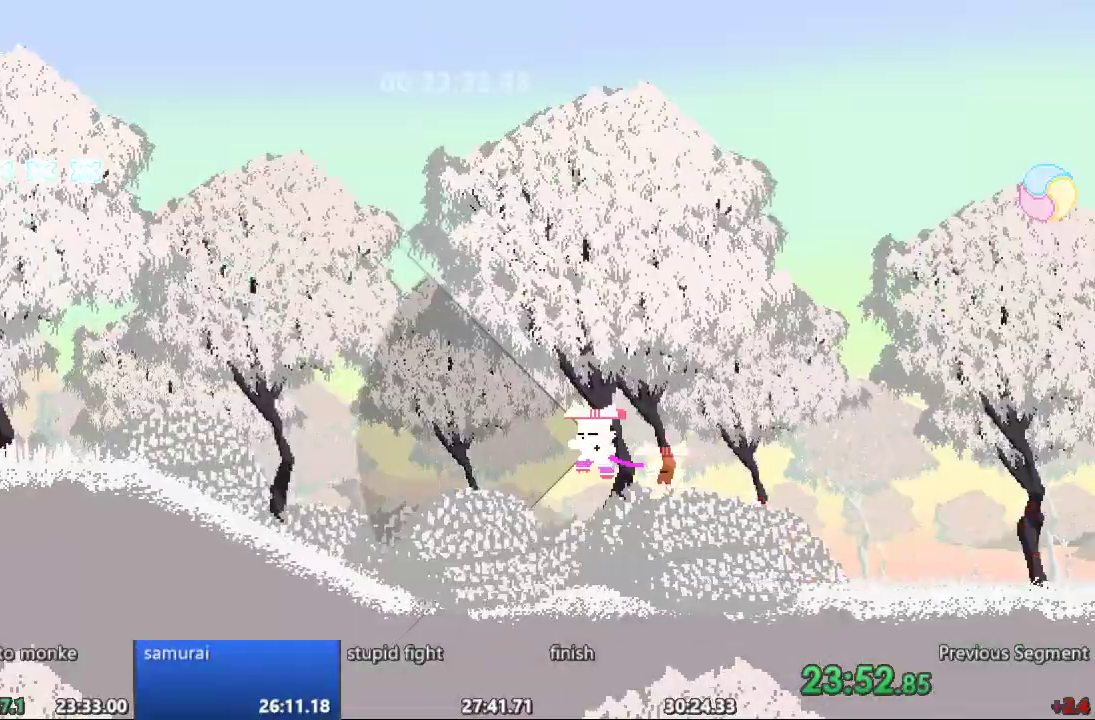
{"buttons": ["DPAD_LEFT"], "events": []}
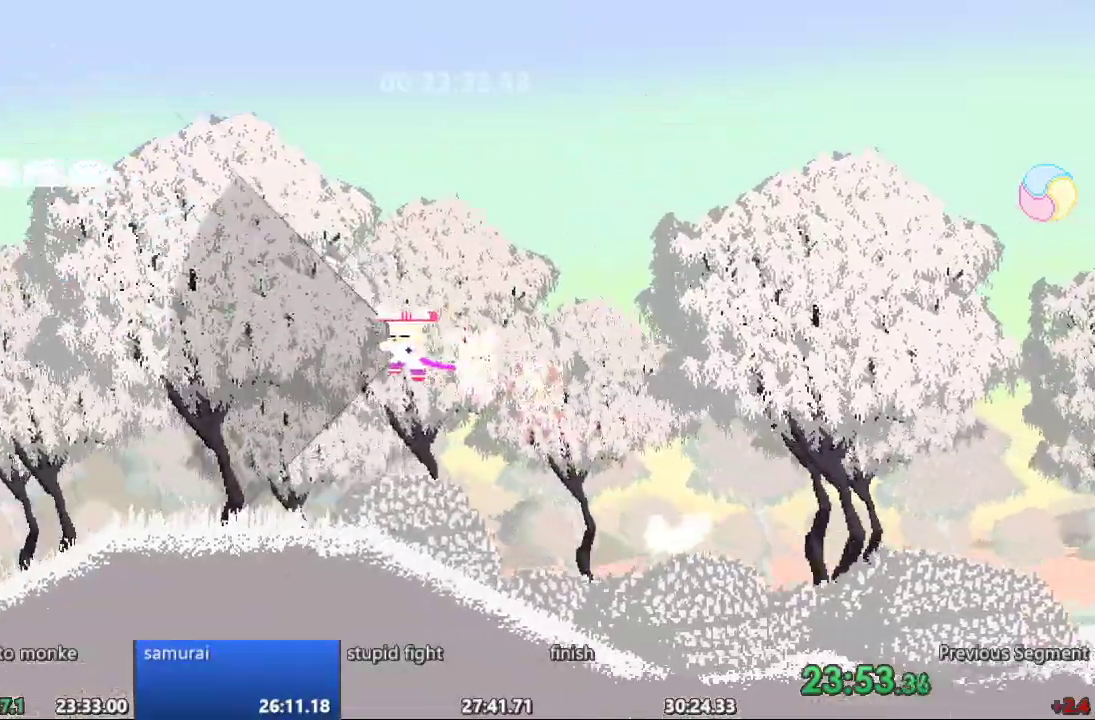
{"buttons": ["DPAD_LEFT"], "events": []}
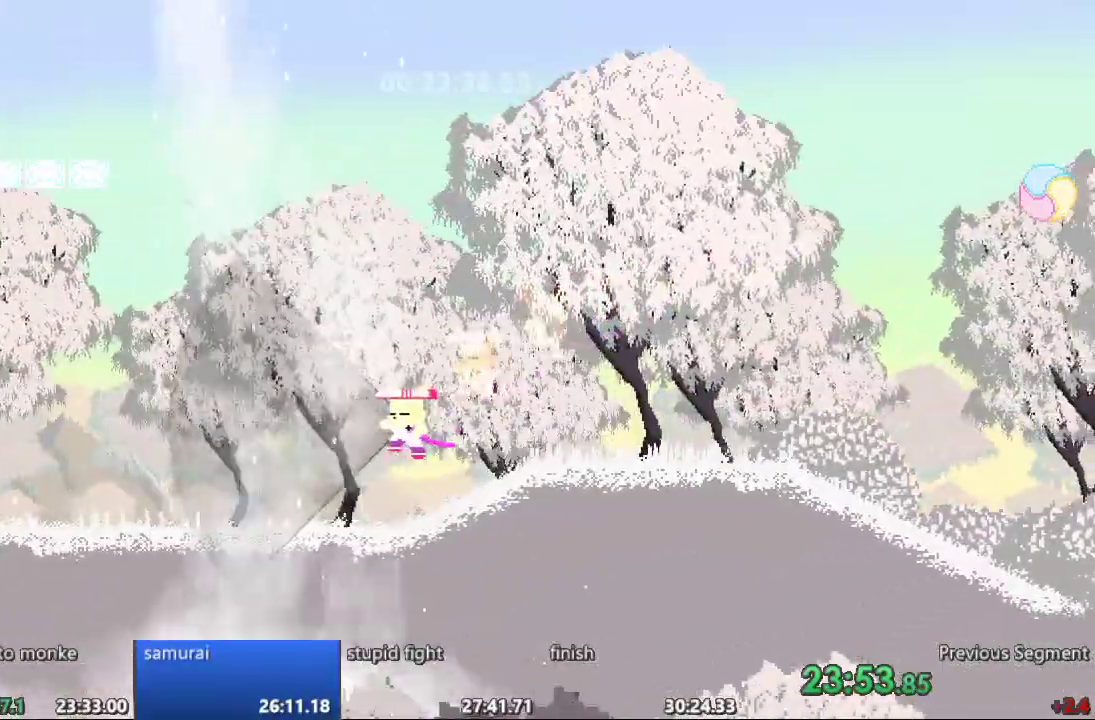
{"buttons": ["DPAD_LEFT"], "events": []}
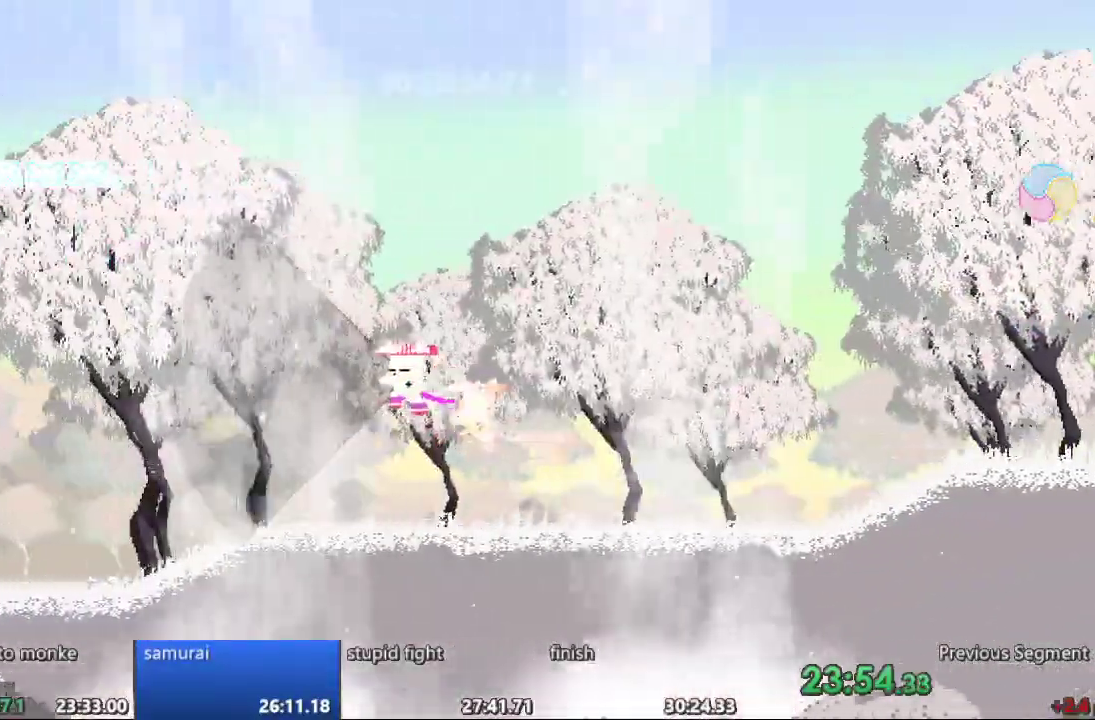
{"buttons": ["DPAD_LEFT"], "events": []}
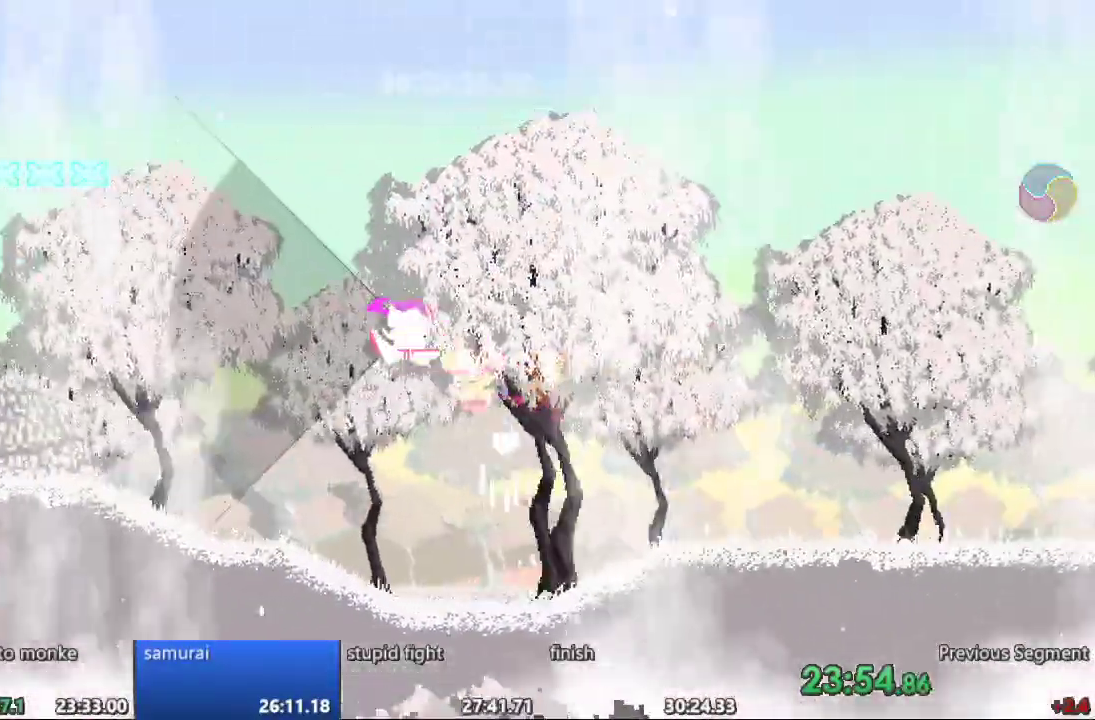
{"buttons": ["DPAD_LEFT"], "events": []}
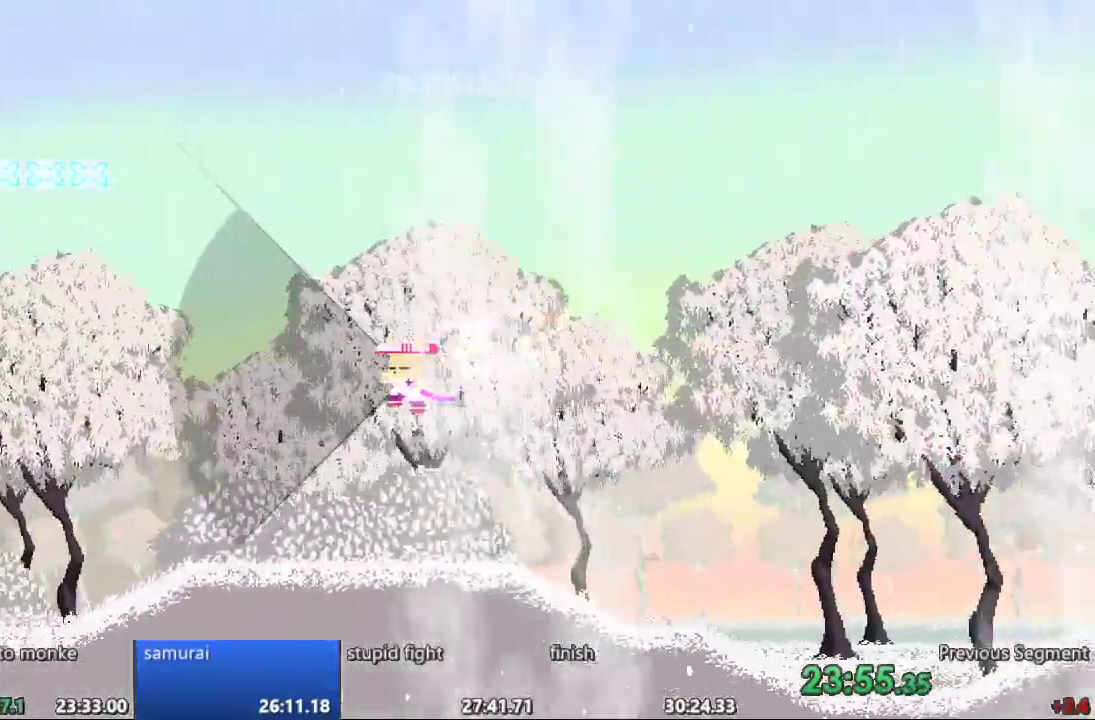
{"buttons": ["DPAD_LEFT"], "events": []}
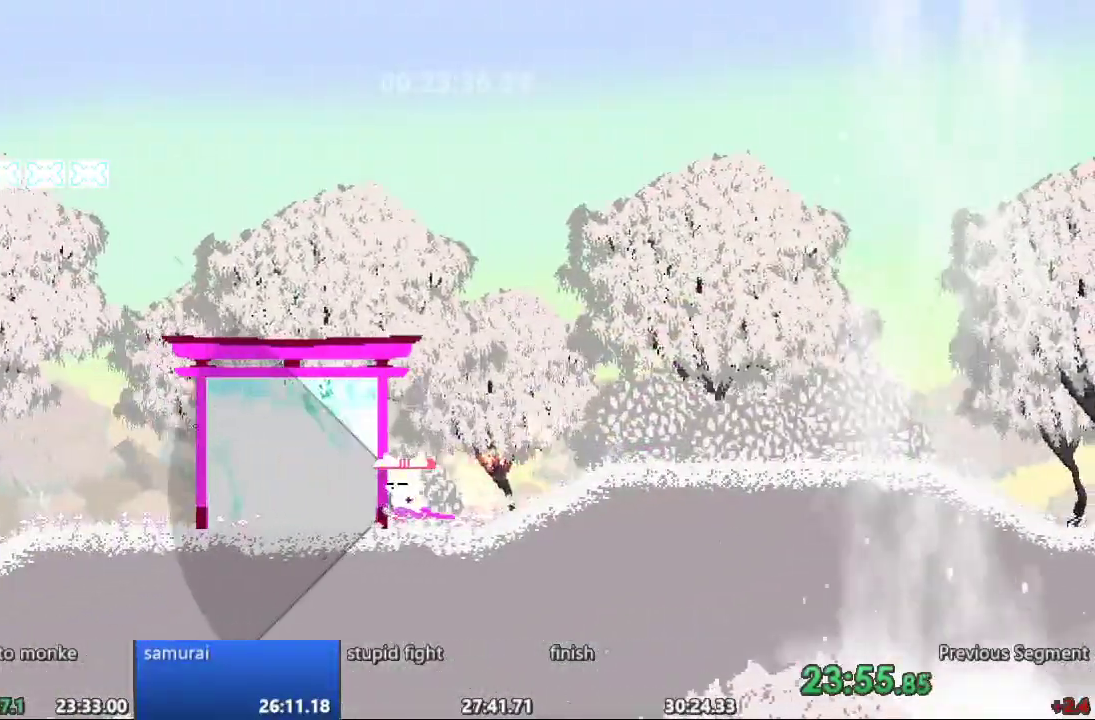
{"buttons": [], "events": [[150, "DPAD_LEFT", "up"], [200, "DPAD_DOWN", "down"], [317, "DPAD_DOWN", "up"]]}
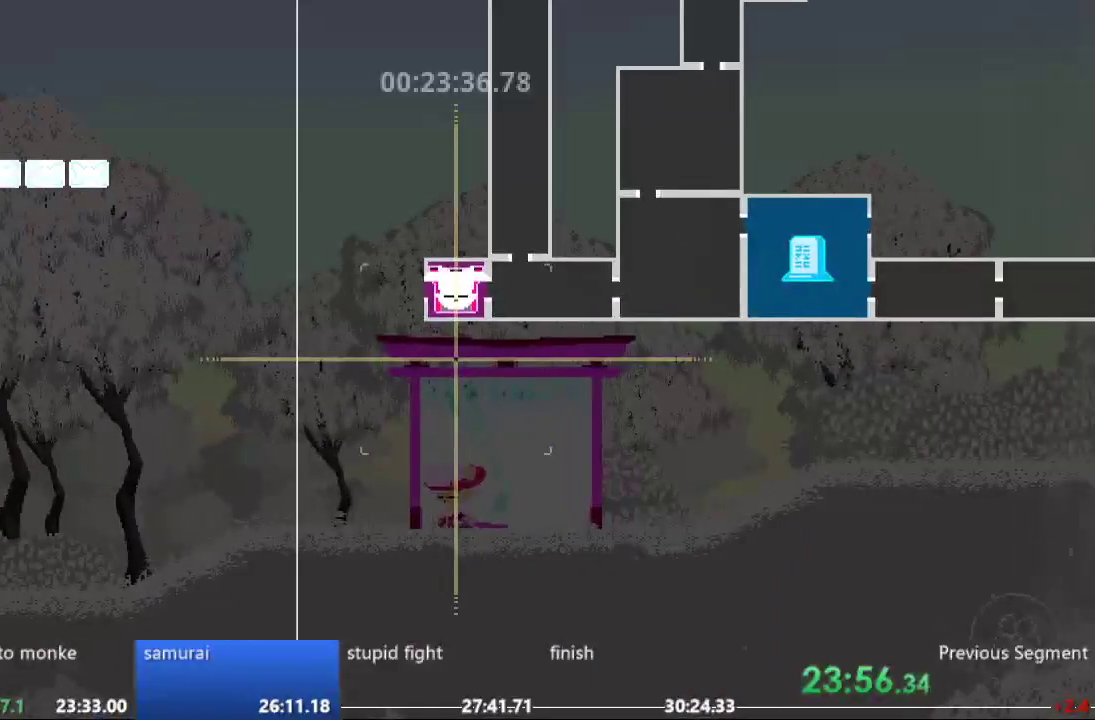
{"buttons": ["DPAD_RIGHT"], "events": [[17, "DPAD_RIGHT", "down"]]}
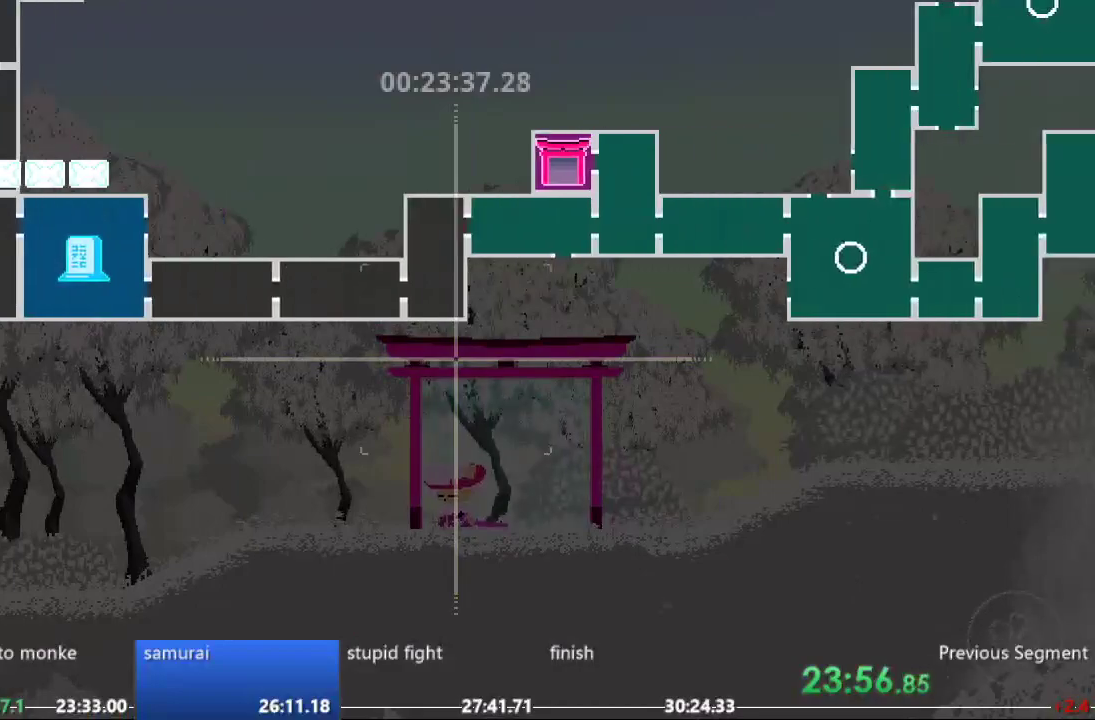
{"buttons": ["DPAD_RIGHT"]}
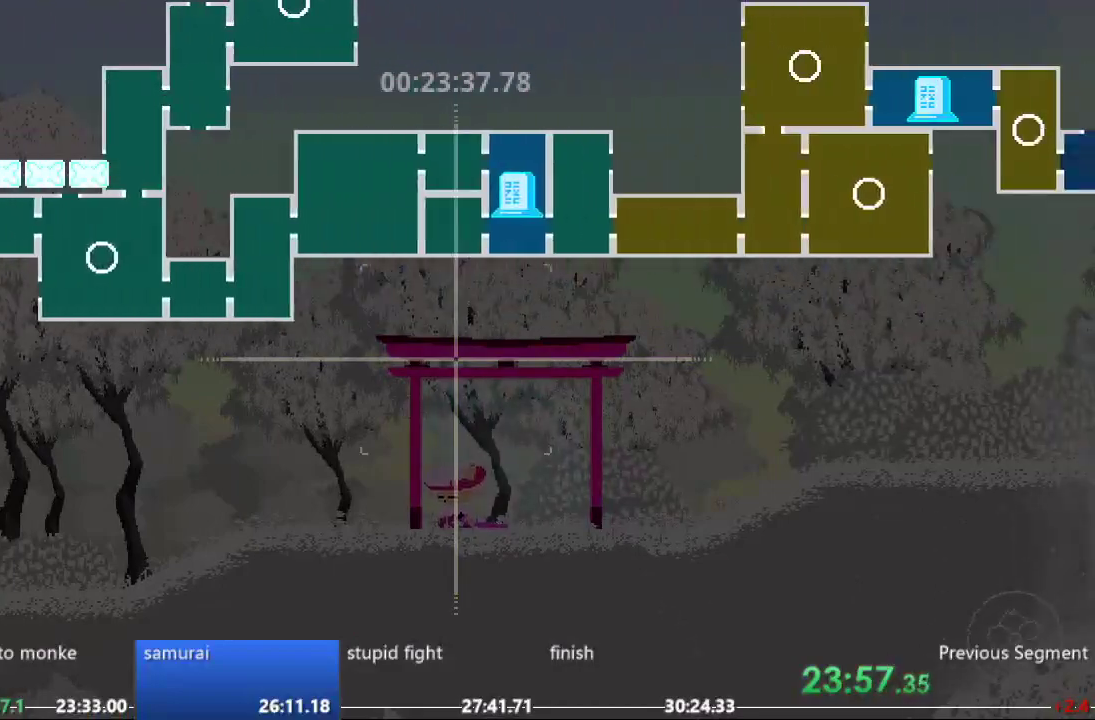
{"buttons": ["DPAD_RIGHT"], "events": []}
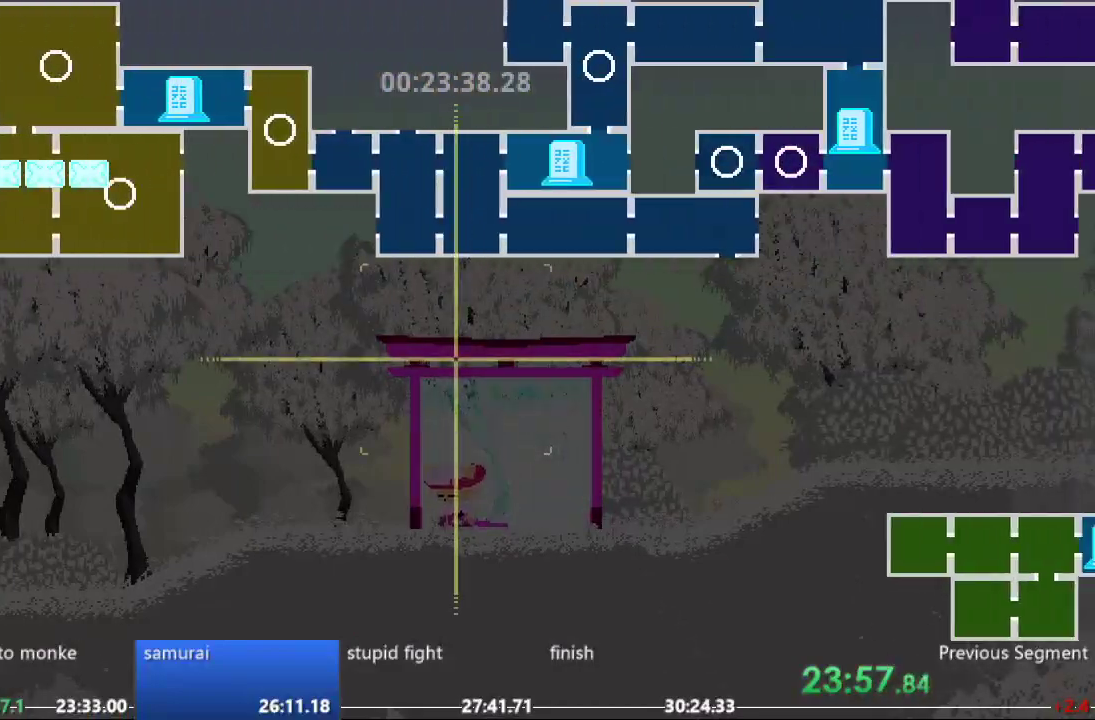
{"buttons": ["DPAD_RIGHT"]}